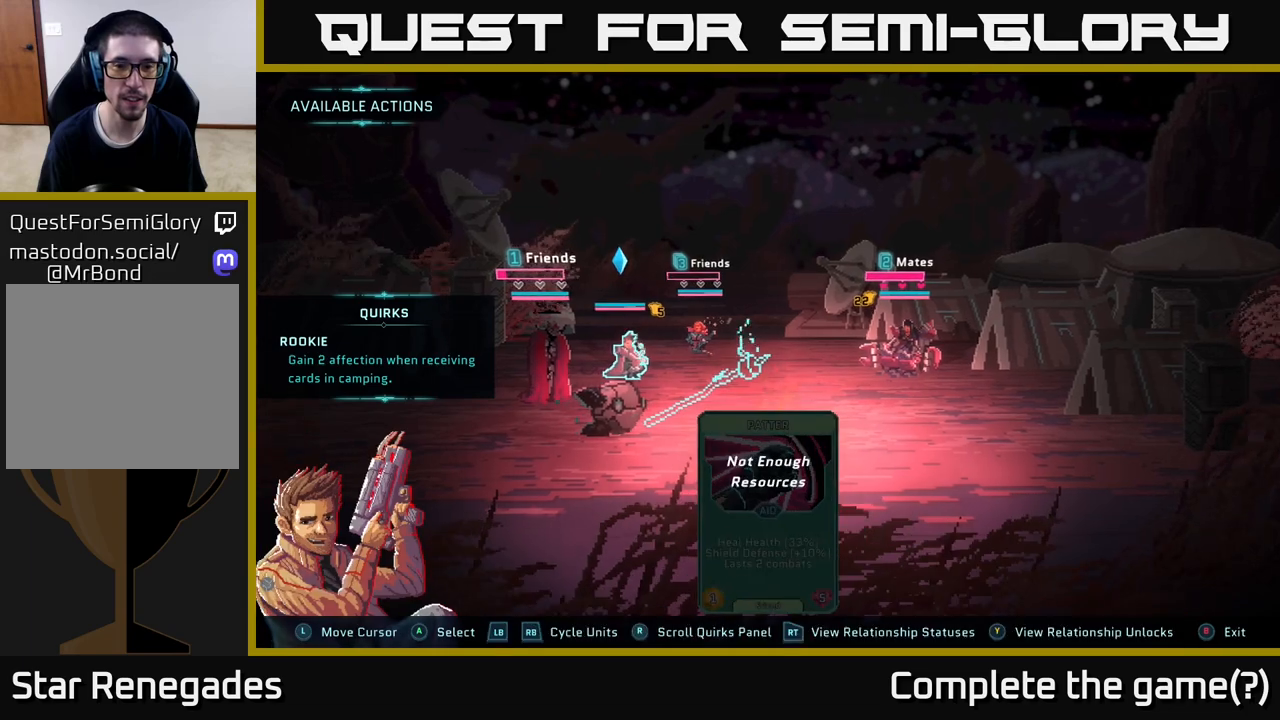
Gameplay with a controller (Xbox layout); each line is a JSON object with the inputs held at the frame after it. "events" lists button and stick changes between this image and that frame as [ms after this image, input, new state], when the widget could be followed in between.
{"buttons": [], "left_stick": "center", "right_stick": "center", "events": [[367, "R1", "down"], [483, "R1", "up"]]}
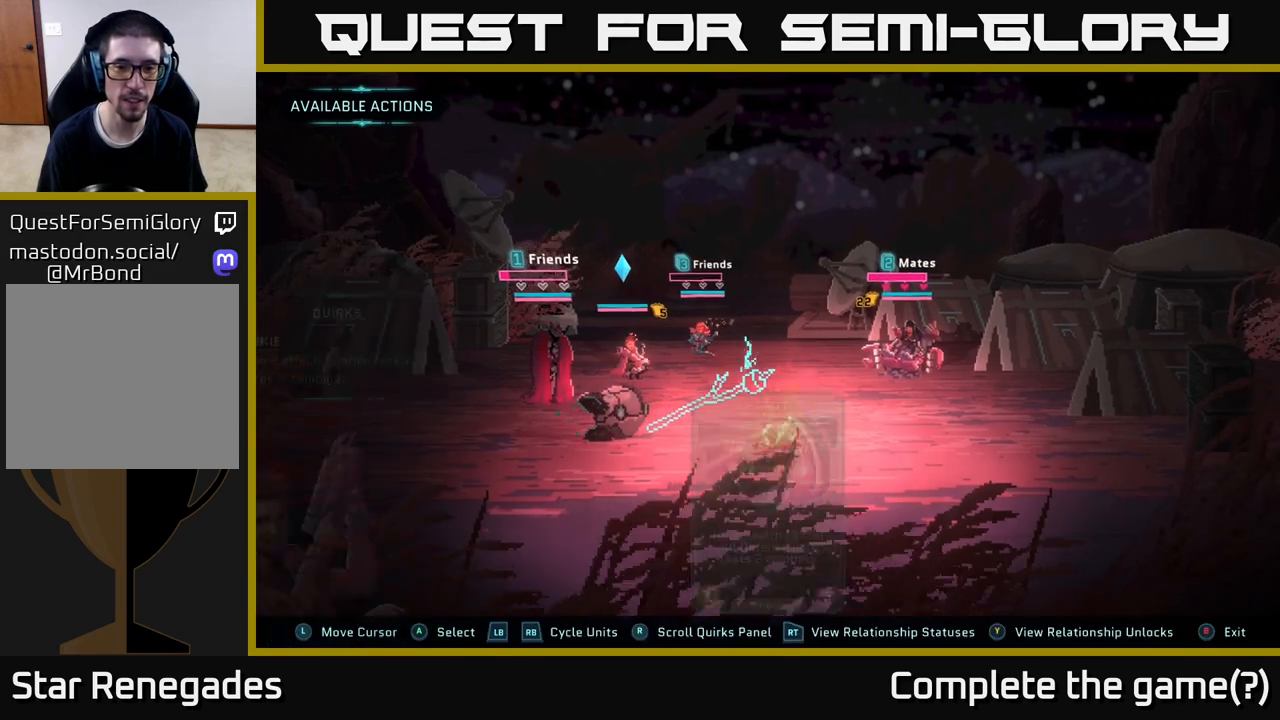
{"buttons": [], "left_stick": "center", "right_stick": "center", "events": []}
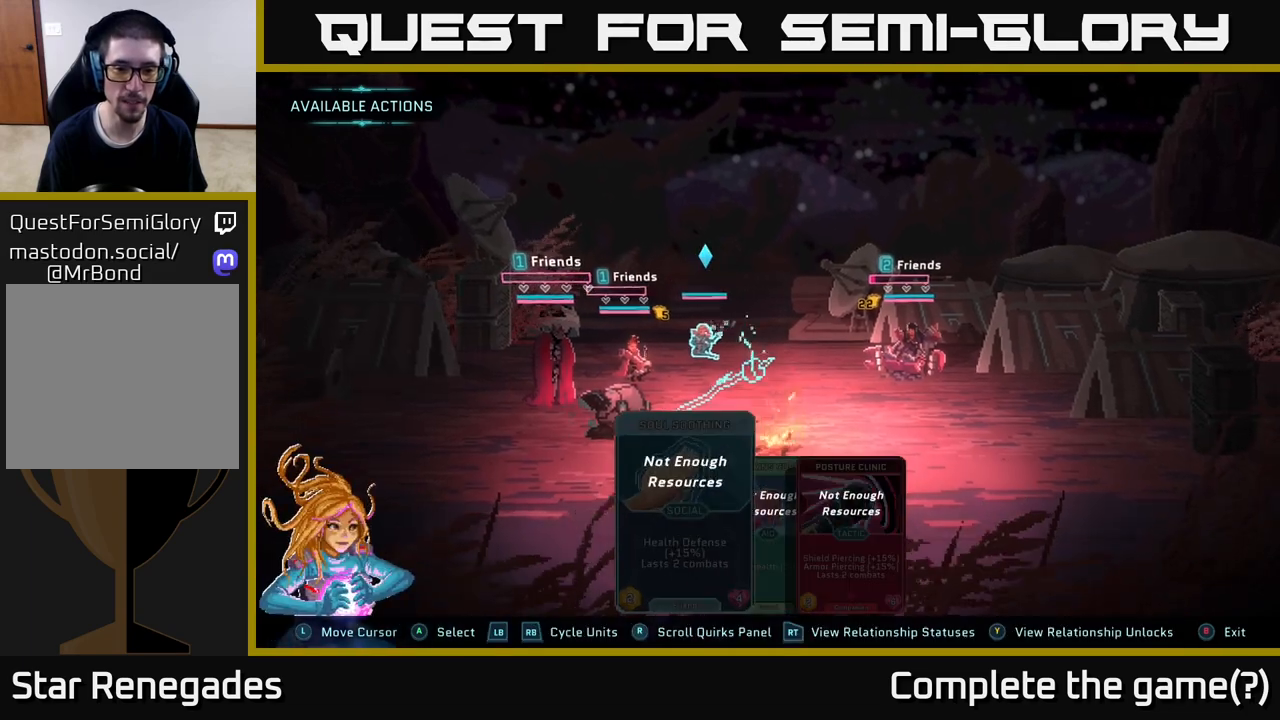
{"buttons": [], "left_stick": "center", "right_stick": "center", "events": [[117, "R1", "down"], [300, "R1", "up"]]}
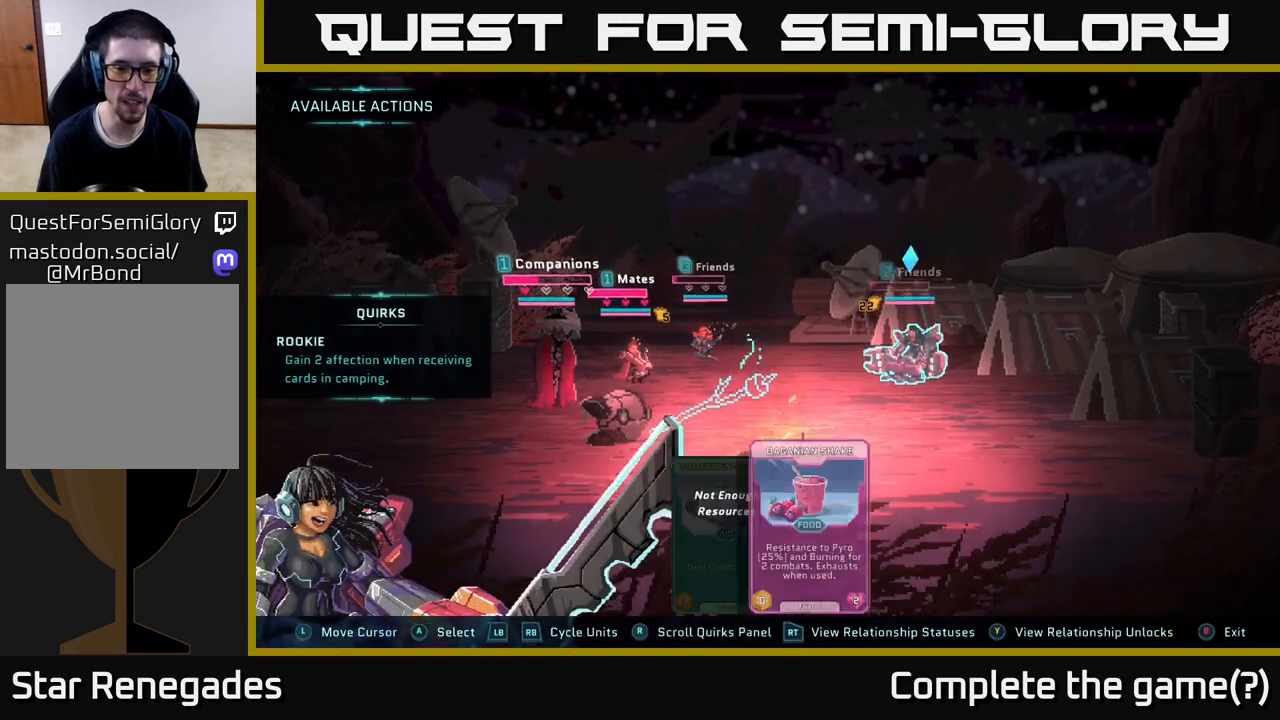
{"buttons": [], "left_stick": "center", "right_stick": "center", "events": []}
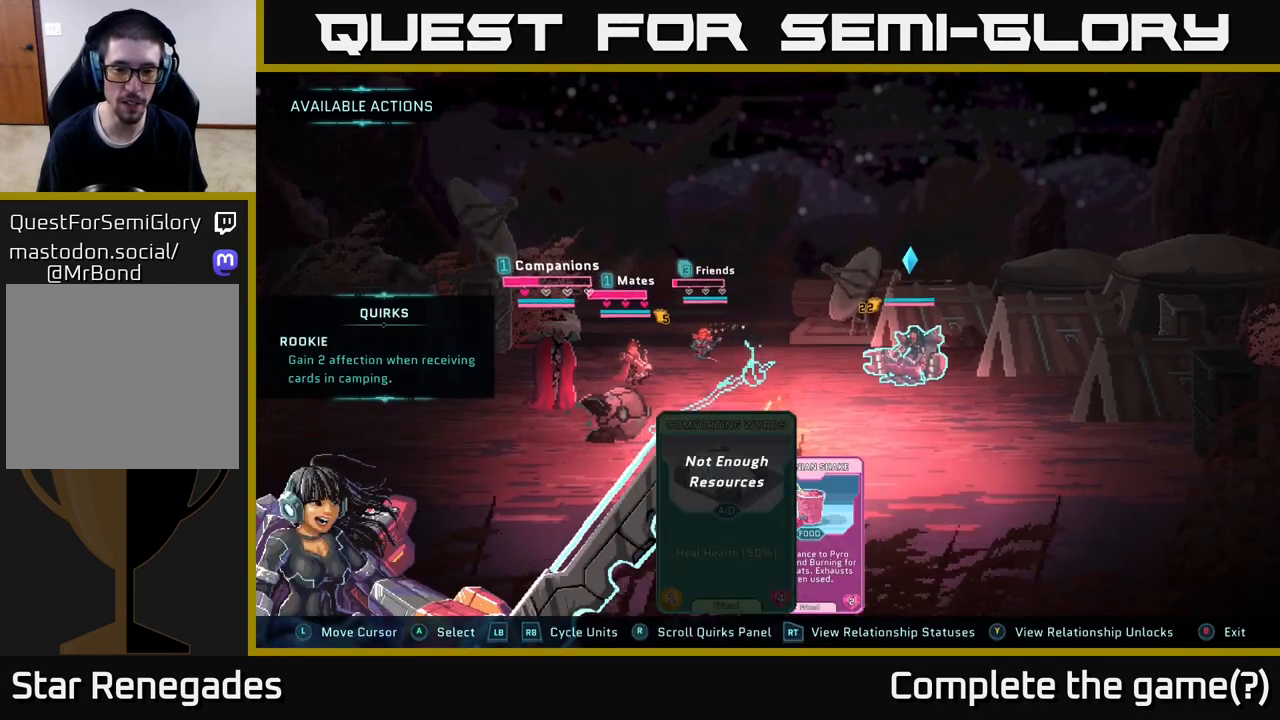
{"buttons": [], "left_stick": "center", "right_stick": "center", "events": [[67, "left_stick", "right"], [250, "left_stick", "center"]]}